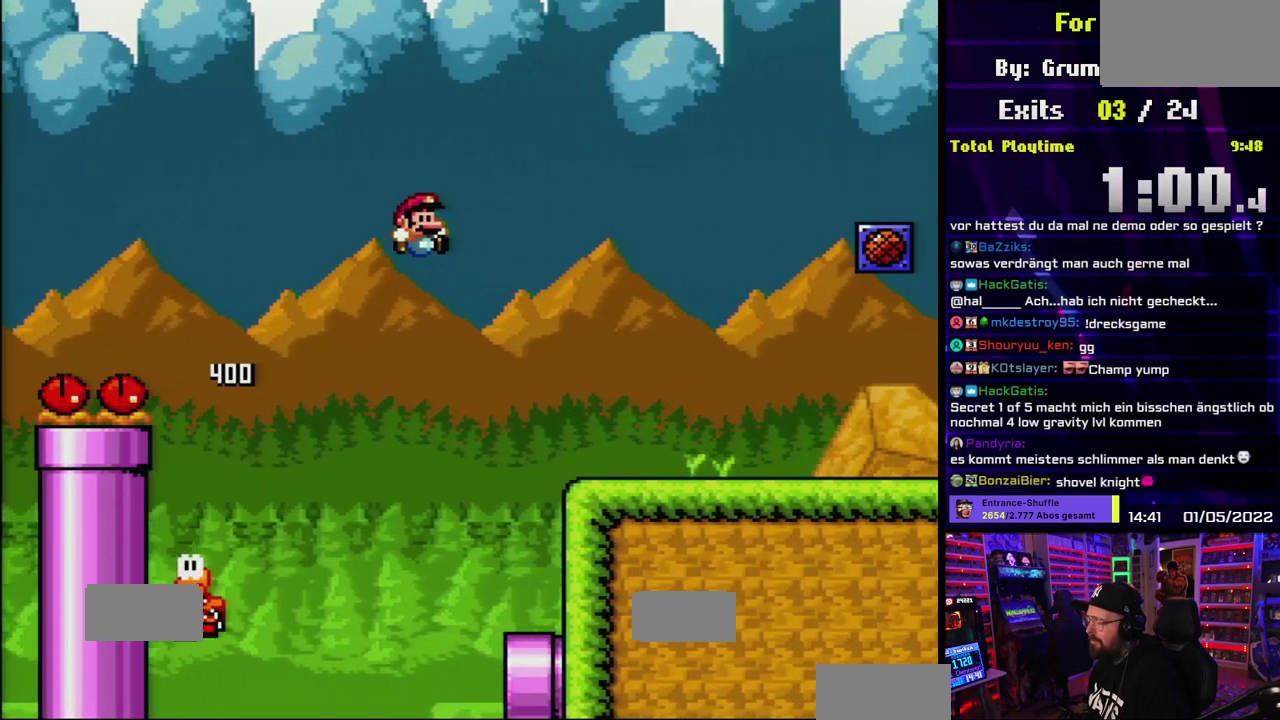
Gameplay with a controller (Nintendo layout); each line is a JSON object with the inputs held at the frame after it. "events" lists button and stick changes between this image and that frame as [ms after this image, input, new state], when the widget could be followed in between. Not read: DPAD_RIGHT L1 L3 R1 R3 SELECT START.
{"buttons": ["Y", "DPAD_DOWN"], "events": [[50, "B", "up"], [367, "DPAD_DOWN", "up"], [500, "DPAD_DOWN", "down"]]}
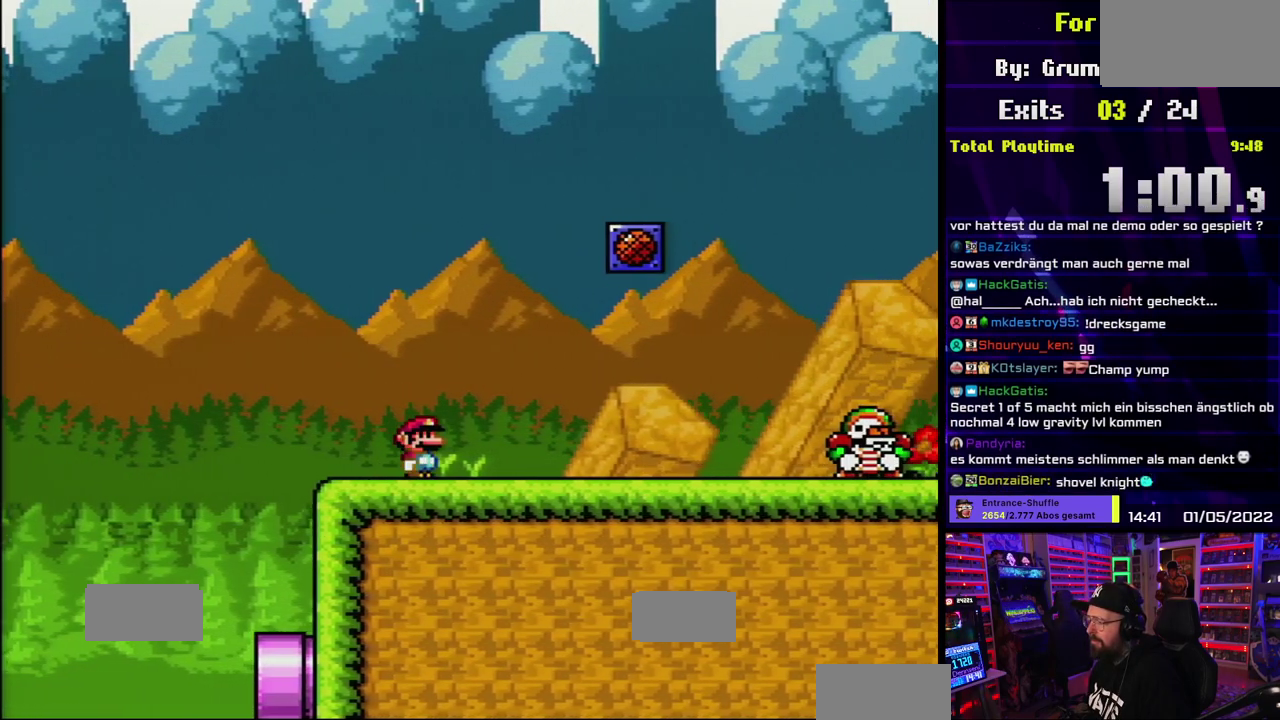
{"buttons": ["Y", "DPAD_DOWN", "DPAD_LEFT"], "events": [[133, "DPAD_LEFT", "down"], [233, "DPAD_LEFT", "up"], [417, "DPAD_LEFT", "down"]]}
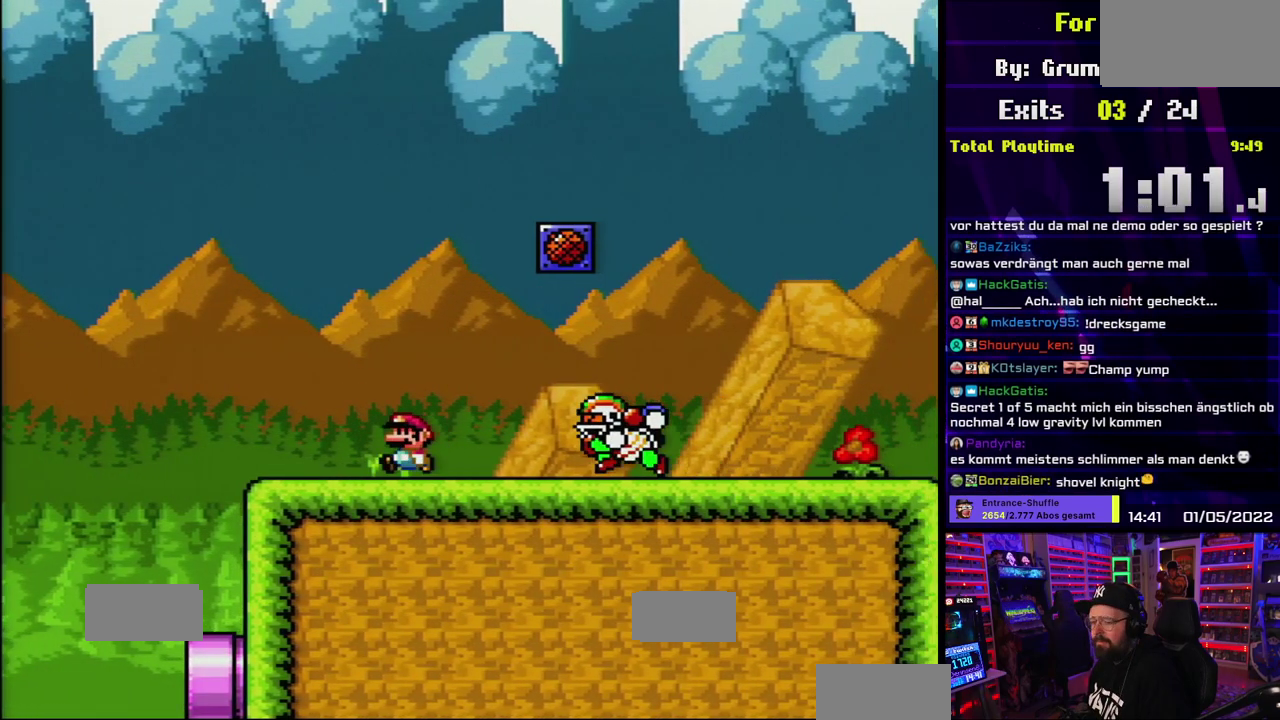
{"buttons": ["B", "Y"], "events": [[17, "DPAD_DOWN", "up"], [350, "B", "down"], [450, "DPAD_LEFT", "up"]]}
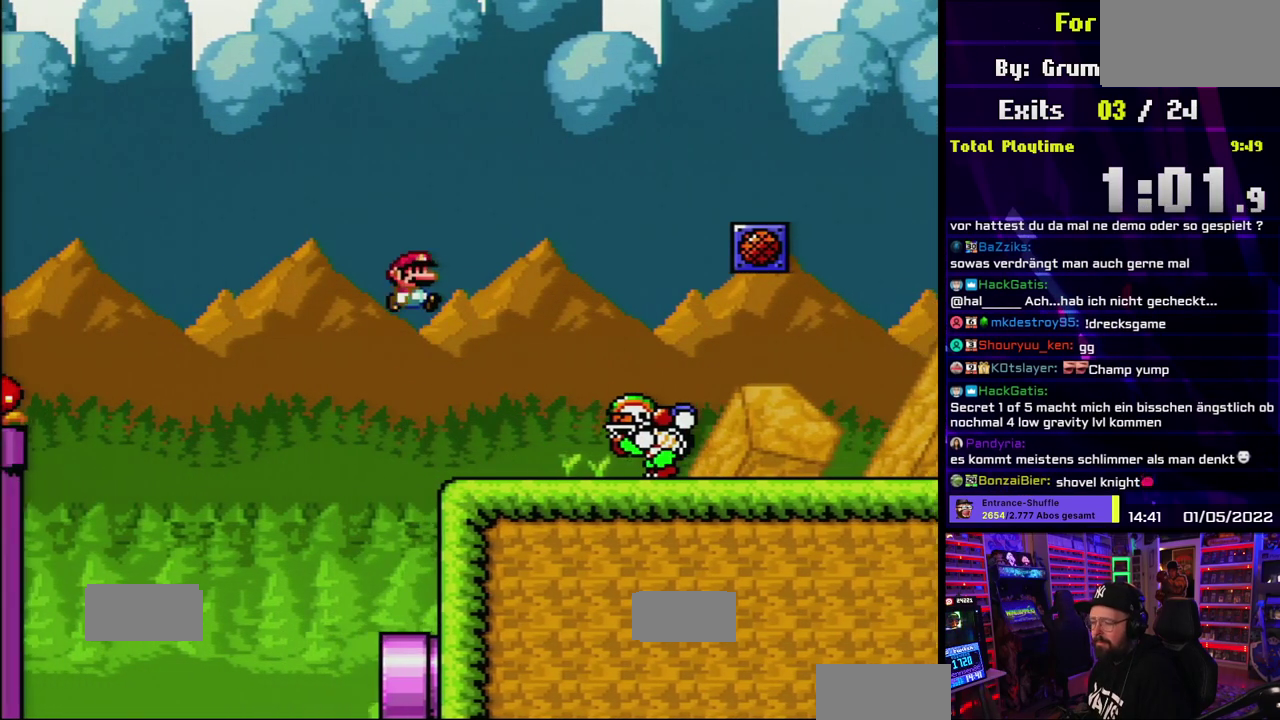
{"buttons": ["B", "Y"], "events": []}
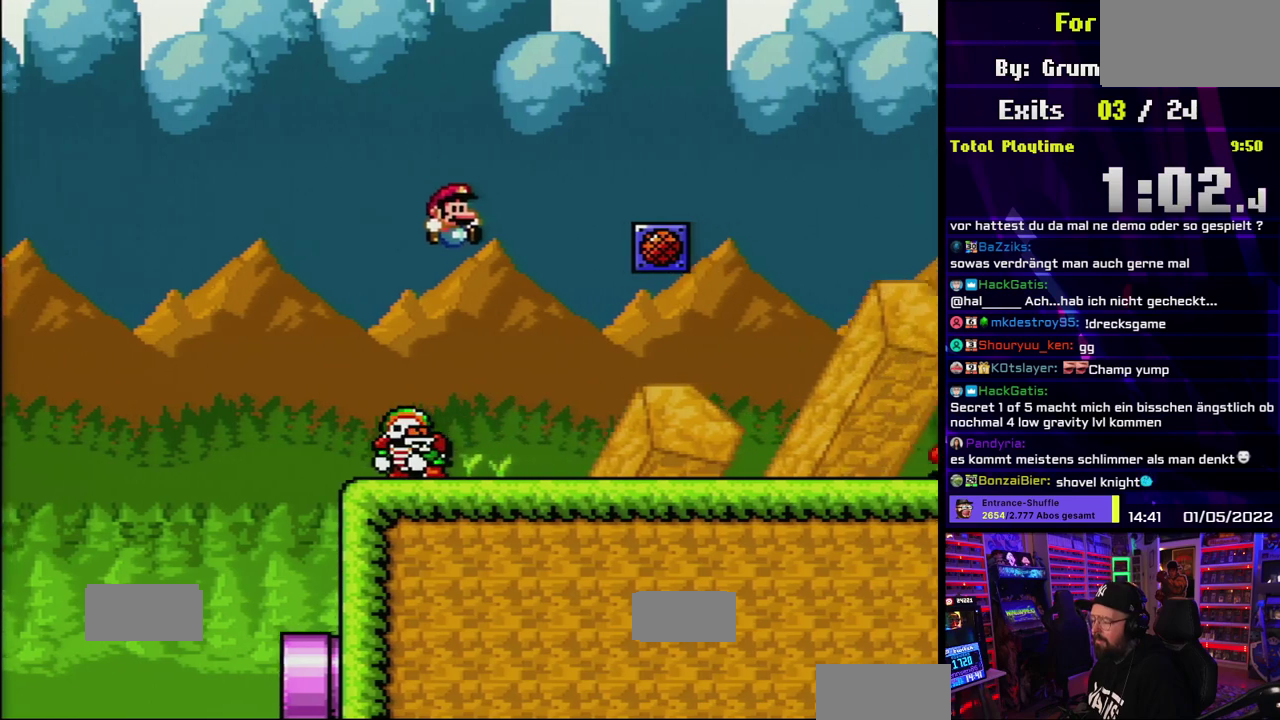
{"buttons": ["Y"], "events": [[167, "B", "up"], [283, "DPAD_UP", "down"], [333, "DPAD_UP", "up"]]}
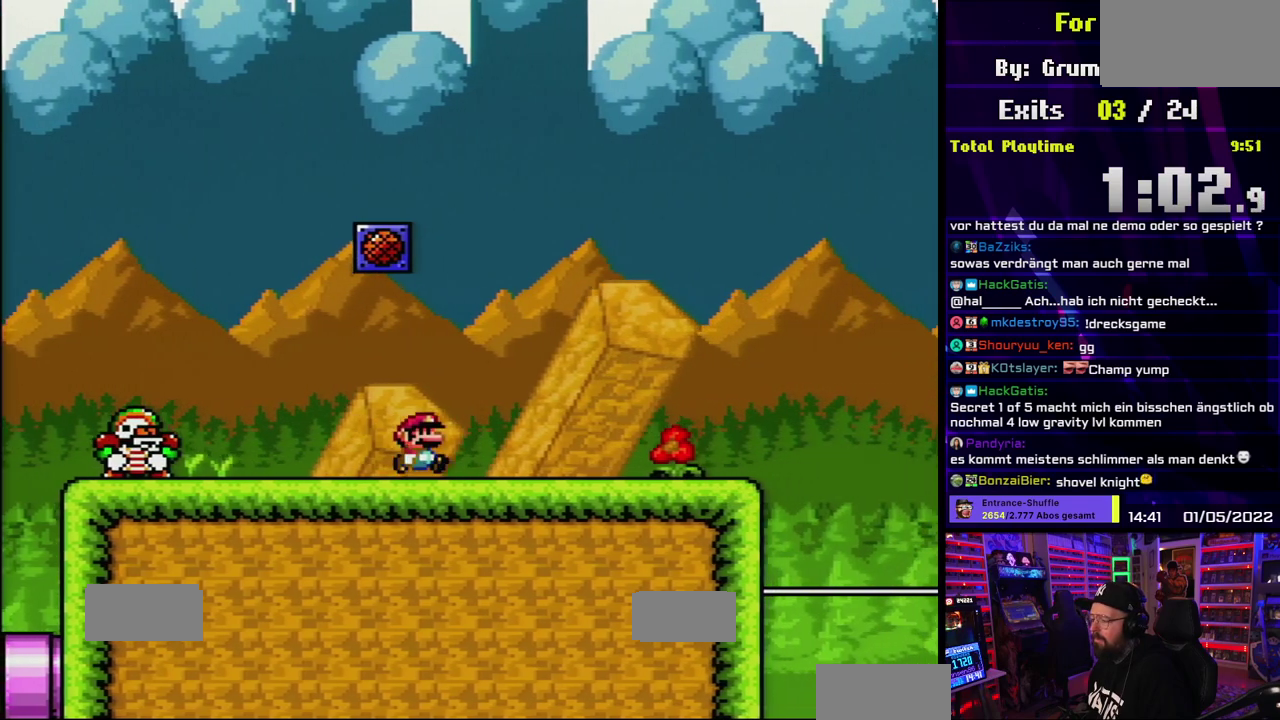
{"buttons": ["Y"], "events": []}
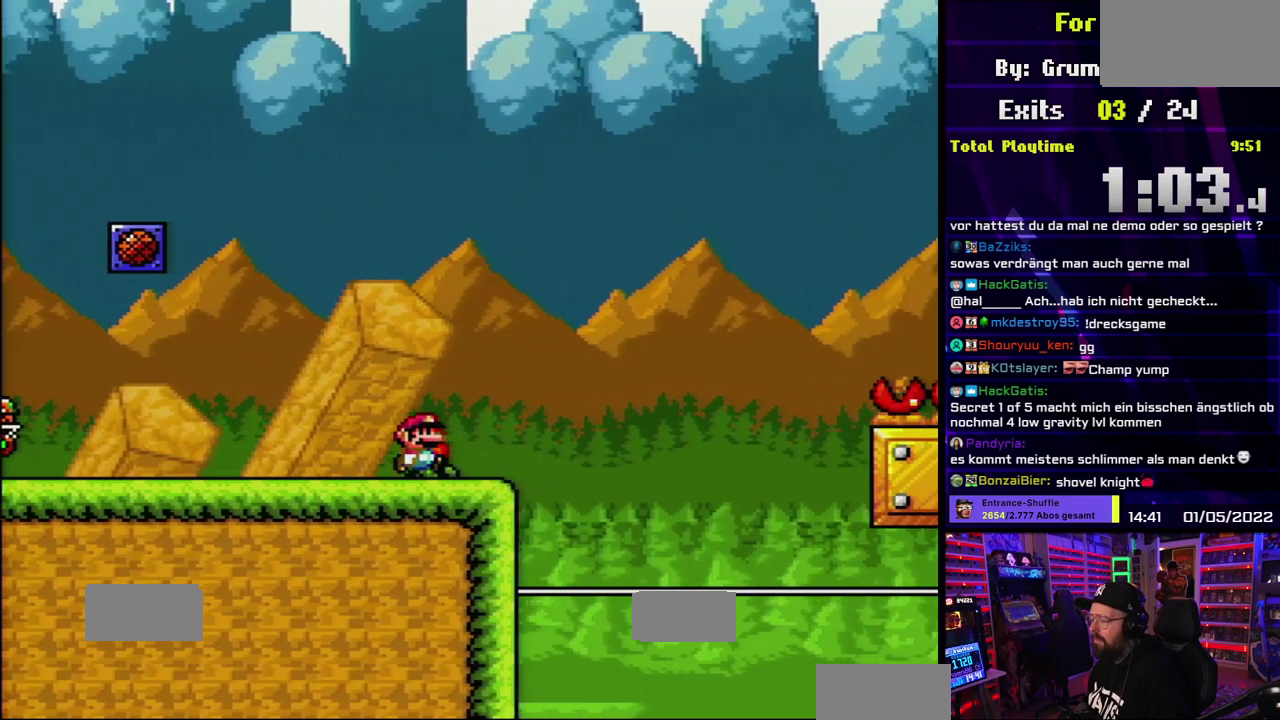
{"buttons": ["Y"], "events": [[83, "DPAD_LEFT", "down"], [217, "DPAD_LEFT", "up"]]}
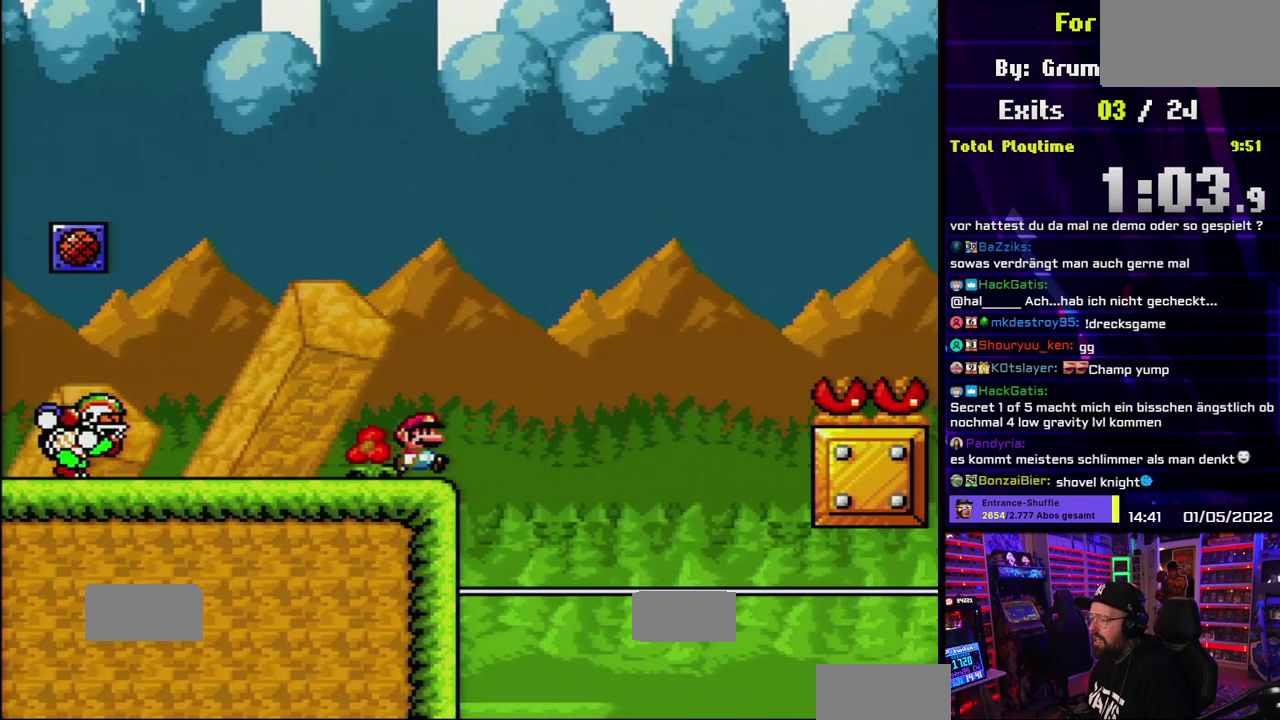
{"buttons": ["Y"], "events": []}
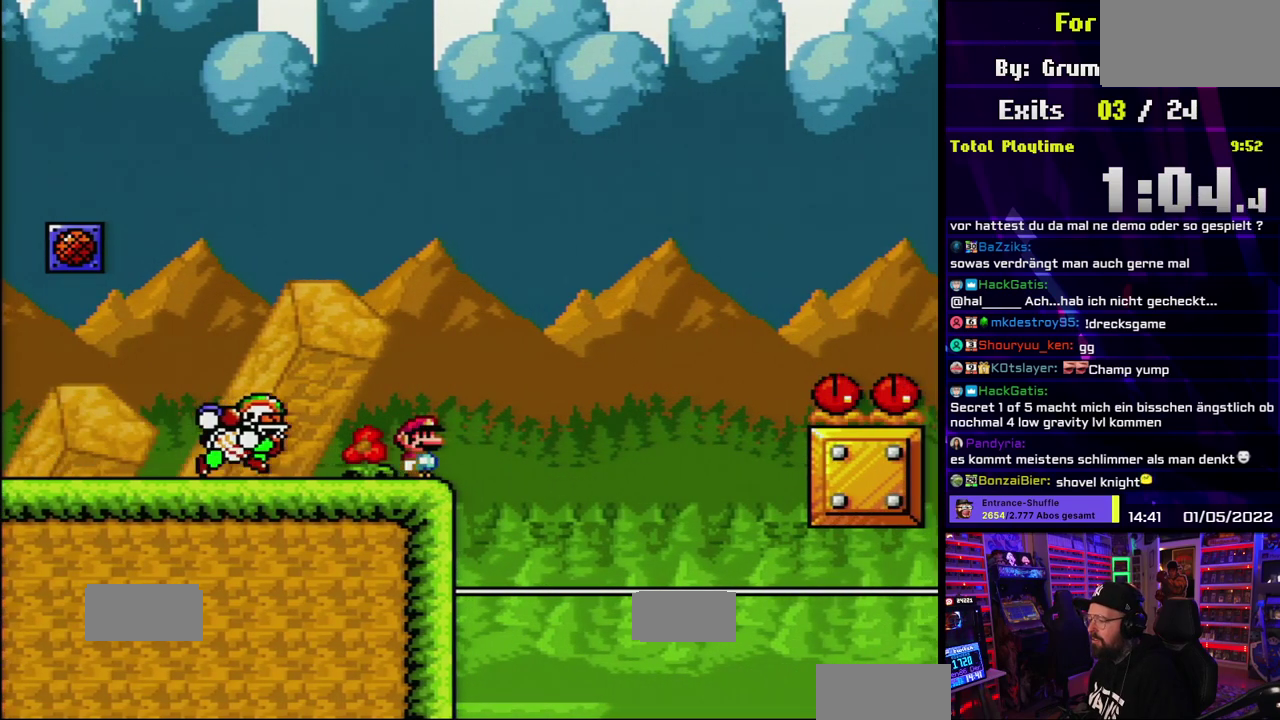
{"buttons": ["B", "Y"], "events": [[333, "B", "down"]]}
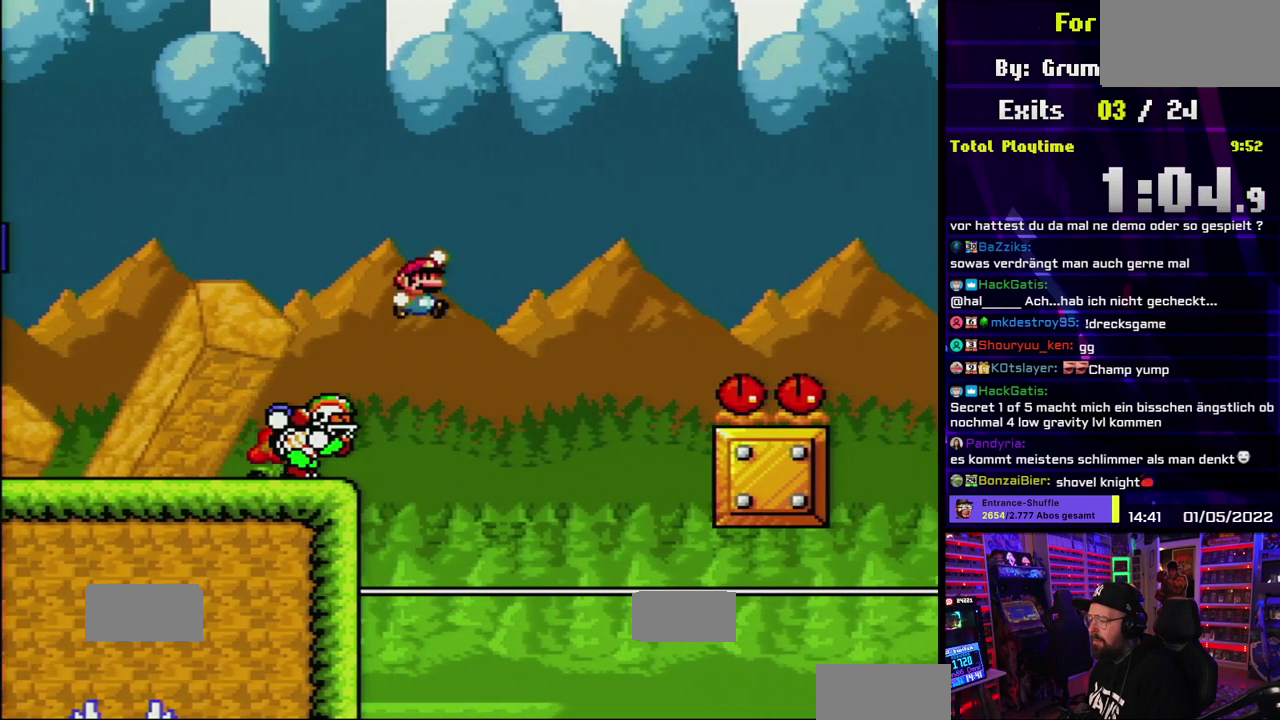
{"buttons": ["Y"], "events": [[217, "DPAD_LEFT", "down"], [350, "DPAD_LEFT", "up"], [450, "B", "up"]]}
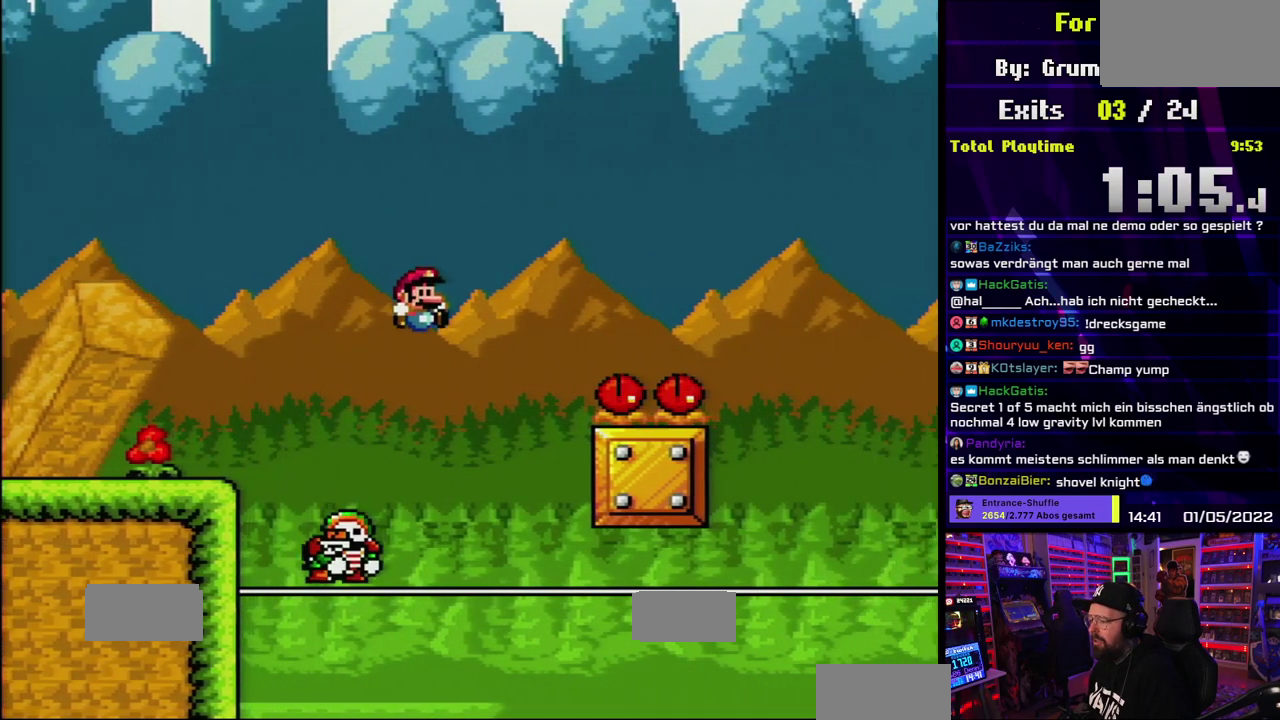
{"buttons": ["B", "Y"], "events": [[150, "DPAD_LEFT", "down"], [183, "B", "down"], [317, "DPAD_LEFT", "up"]]}
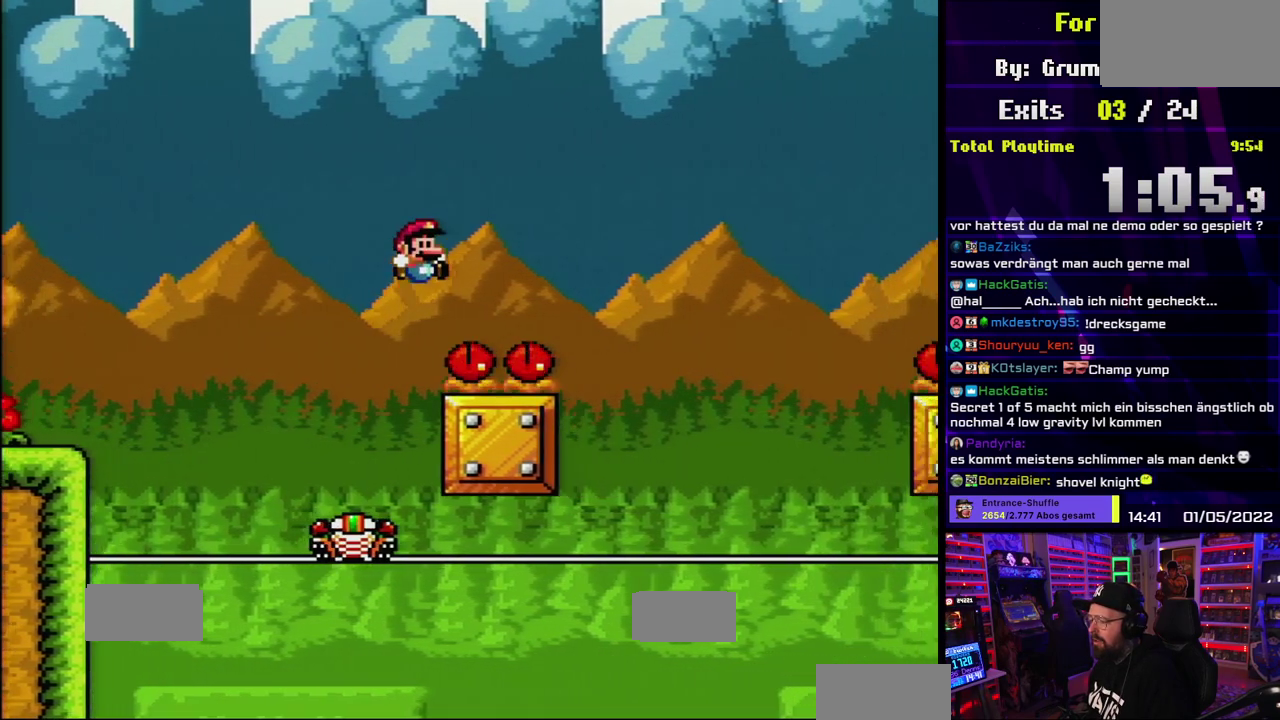
{"buttons": ["B", "Y", "DPAD_UP", "DPAD_LEFT"], "events": [[350, "DPAD_LEFT", "down"], [367, "DPAD_UP", "down"]]}